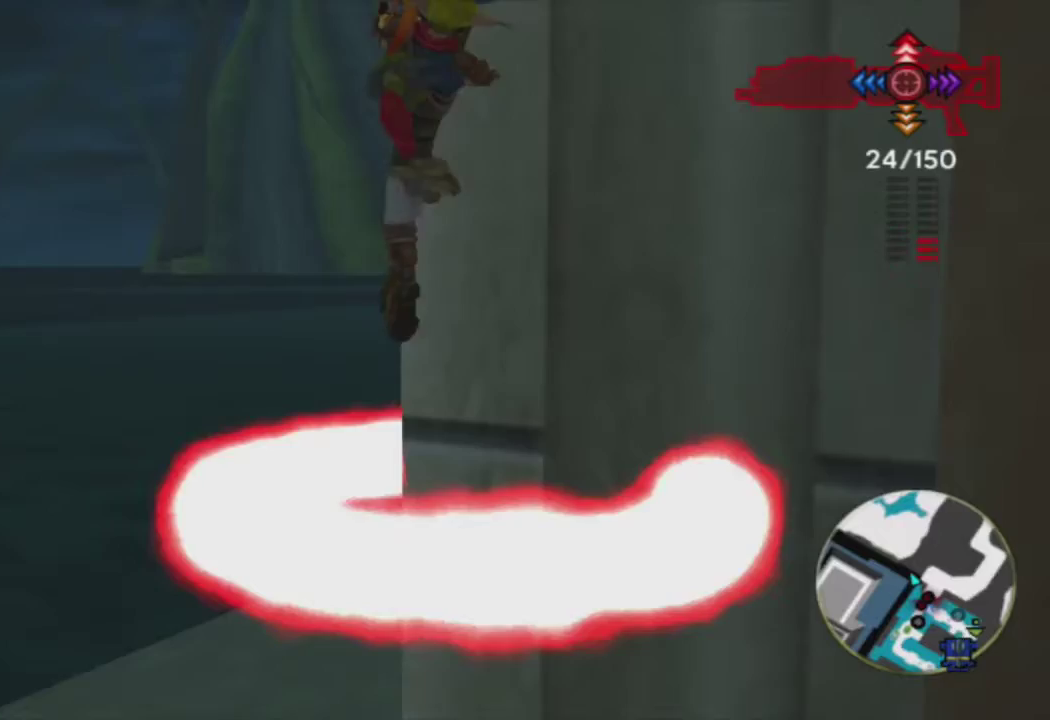
Gameplay with a controller (PlayStation layout); each line is a JSON object with the inputs held at the frame after it. "events" lists button and stick changes between this image and that frame as [ms after this image, input, new state], when the widget could be followed in between.
{"buttons": [], "left_stick": "up", "right_stick": "center", "events": [[50, "left_stick", "up"], [150, "CROSS", "down"], [283, "CROSS", "up"]]}
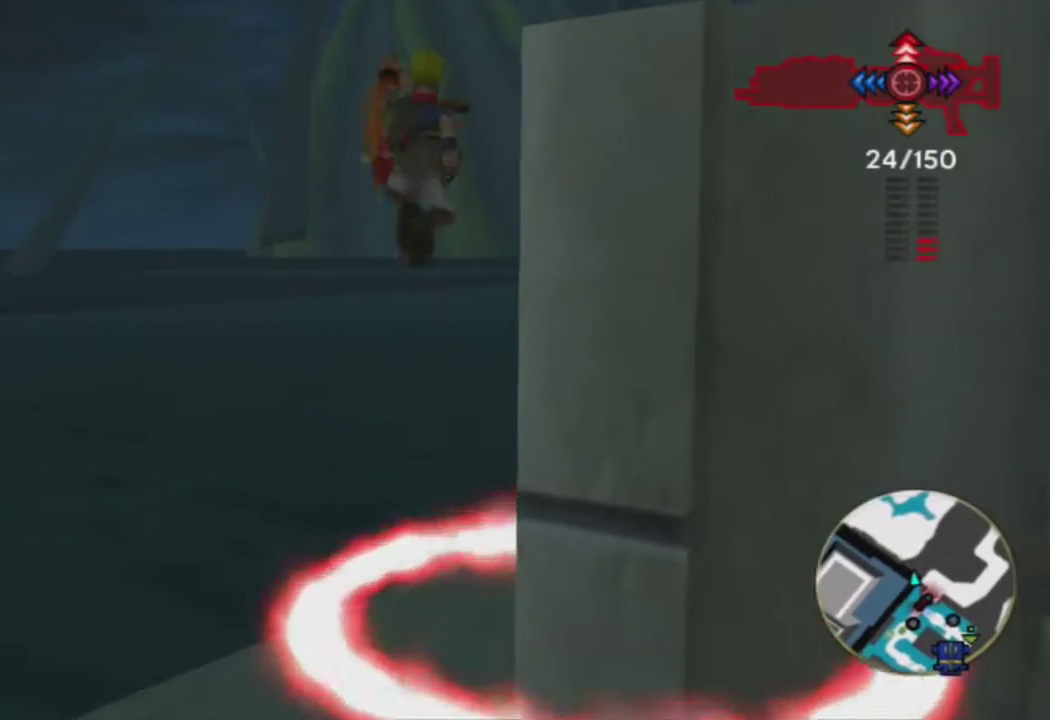
{"buttons": [], "left_stick": "up", "right_stick": "center", "events": [[17, "right_stick", "right"], [50, "R1", "down"], [183, "R1", "up"], [233, "right_stick", "center"]]}
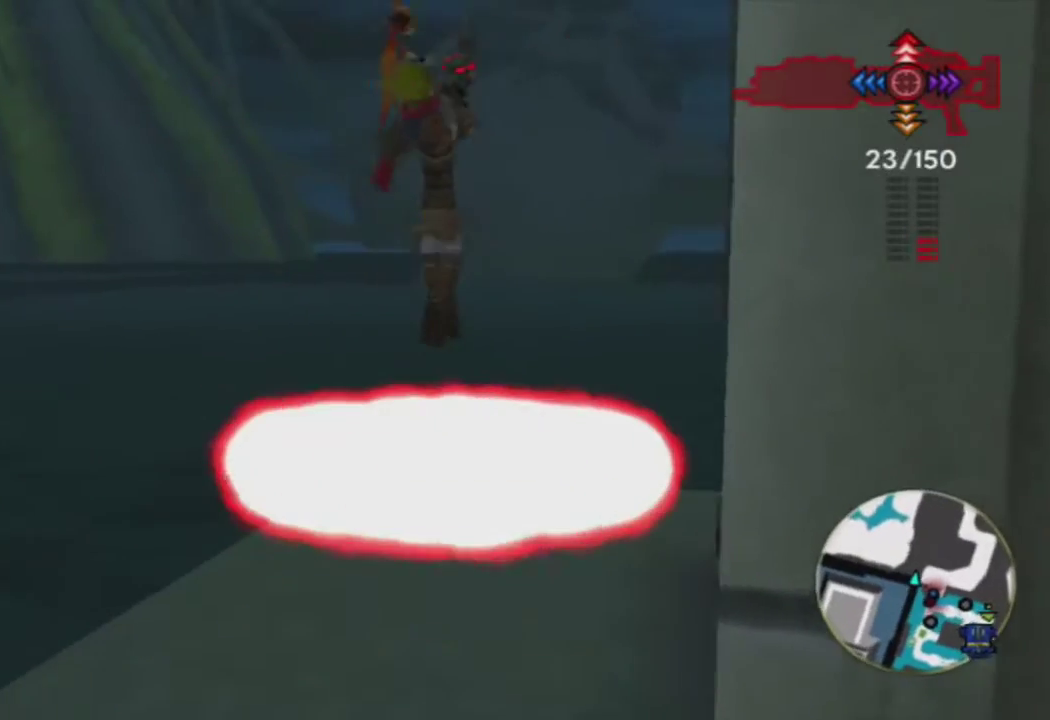
{"buttons": [], "left_stick": "up", "right_stick": "center", "events": [[67, "right_stick", "down-right"], [183, "right_stick", "center"]]}
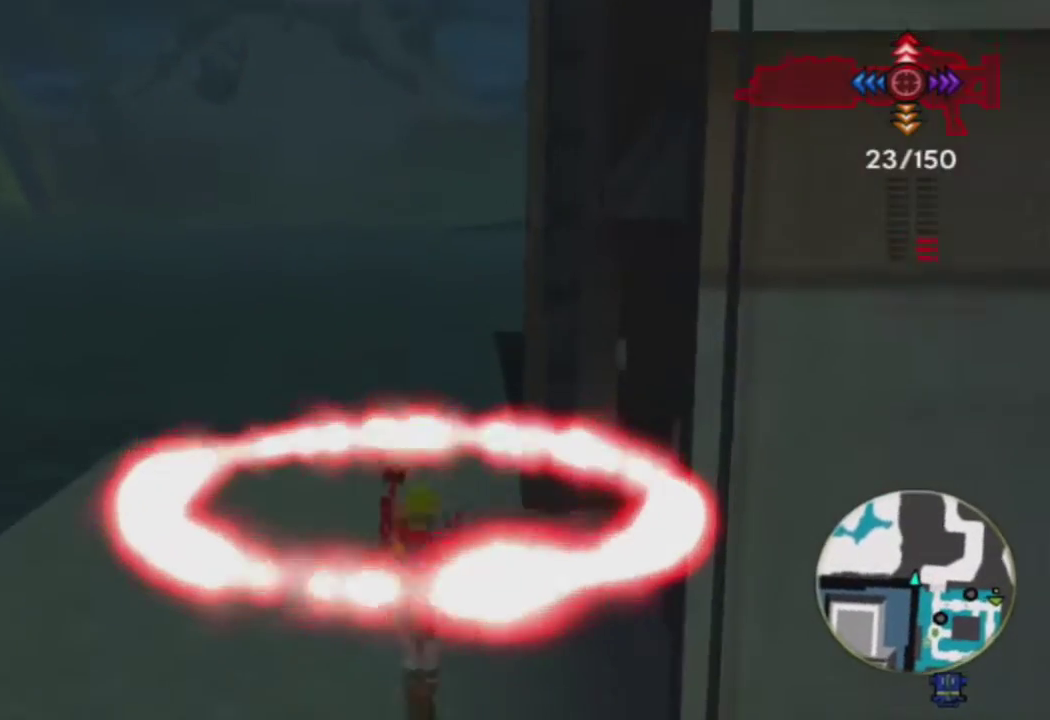
{"buttons": [], "left_stick": "up", "right_stick": "center", "events": [[267, "CIRCLE", "down"], [400, "CIRCLE", "up"]]}
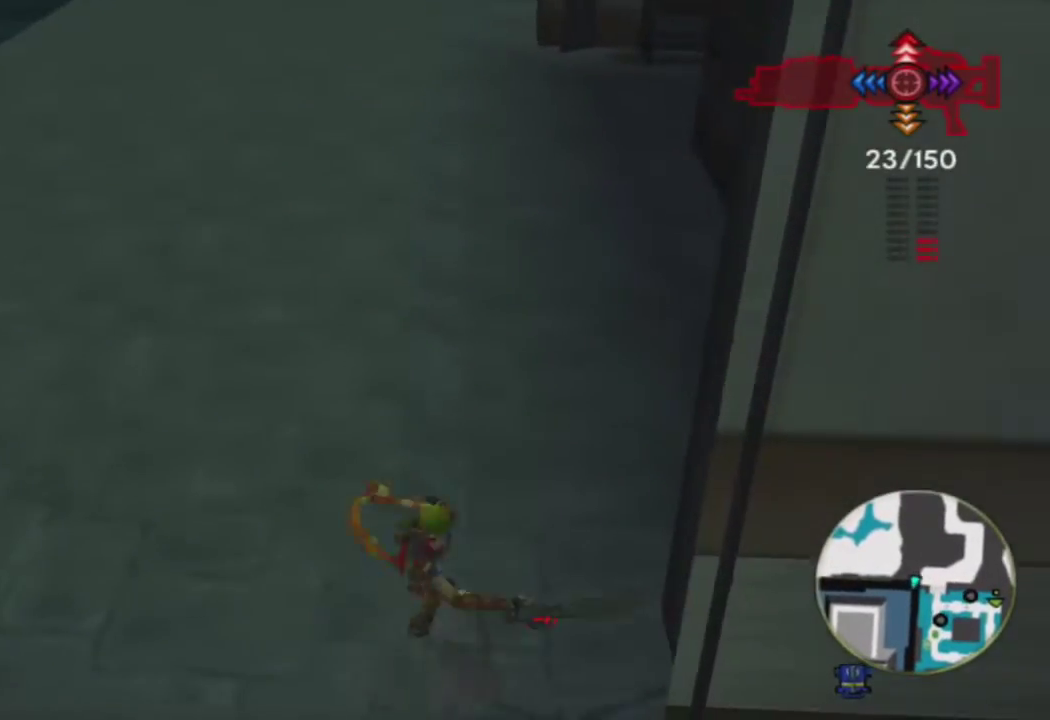
{"buttons": ["R2"], "left_stick": "up", "right_stick": "center", "events": [[433, "R2", "down"]]}
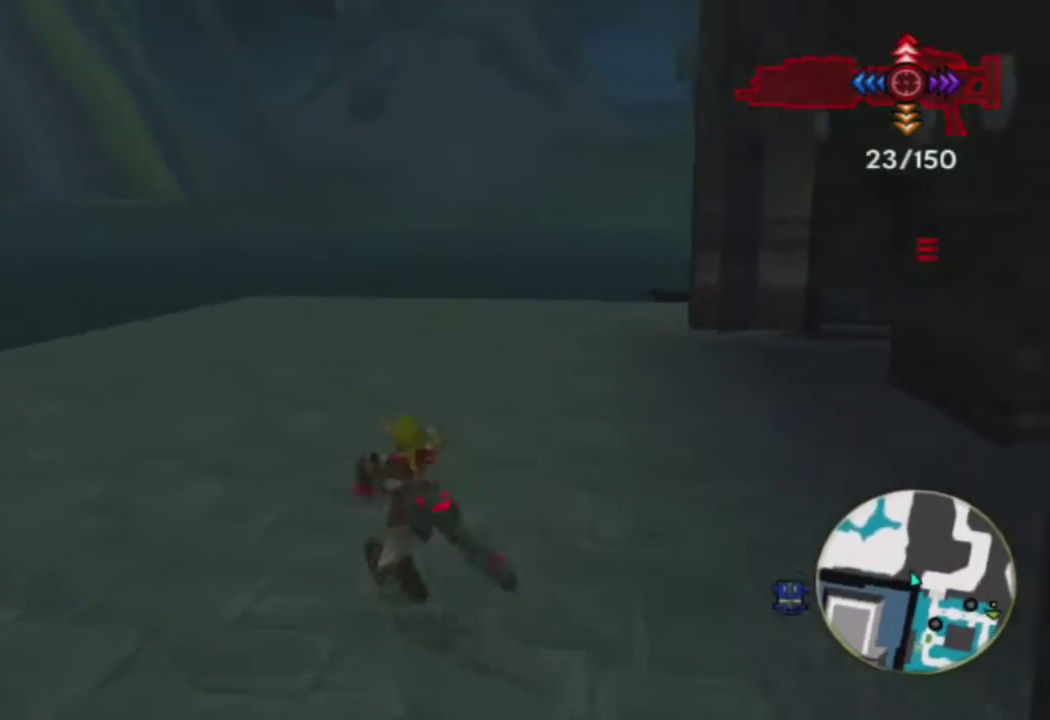
{"buttons": ["R2"], "left_stick": "up", "right_stick": "right", "events": [[100, "right_stick", "right"], [317, "R2", "up"], [433, "R2", "down"]]}
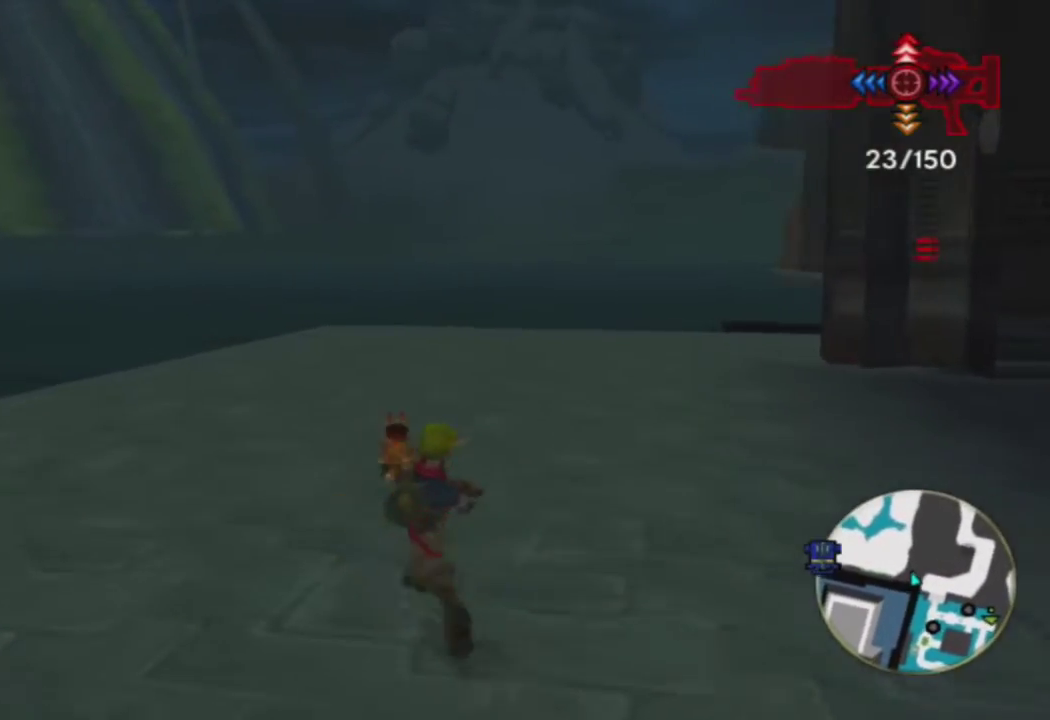
{"buttons": [], "left_stick": "up", "right_stick": "right", "events": [[117, "R2", "up"]]}
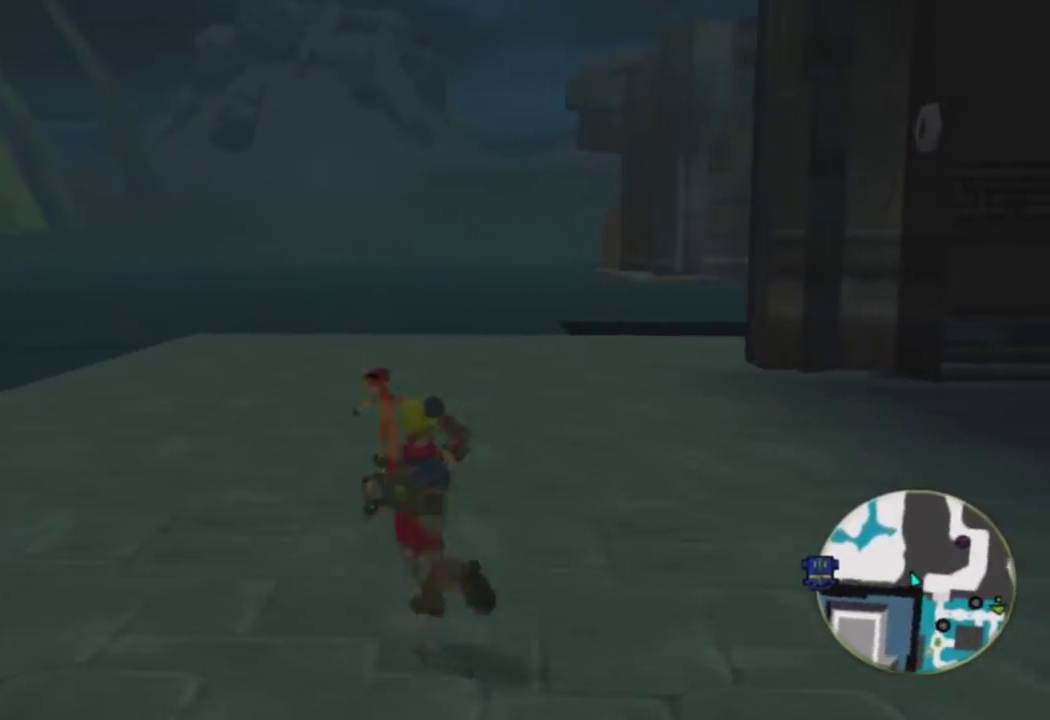
{"buttons": [], "left_stick": "up", "right_stick": "center", "events": [[483, "right_stick", "center"]]}
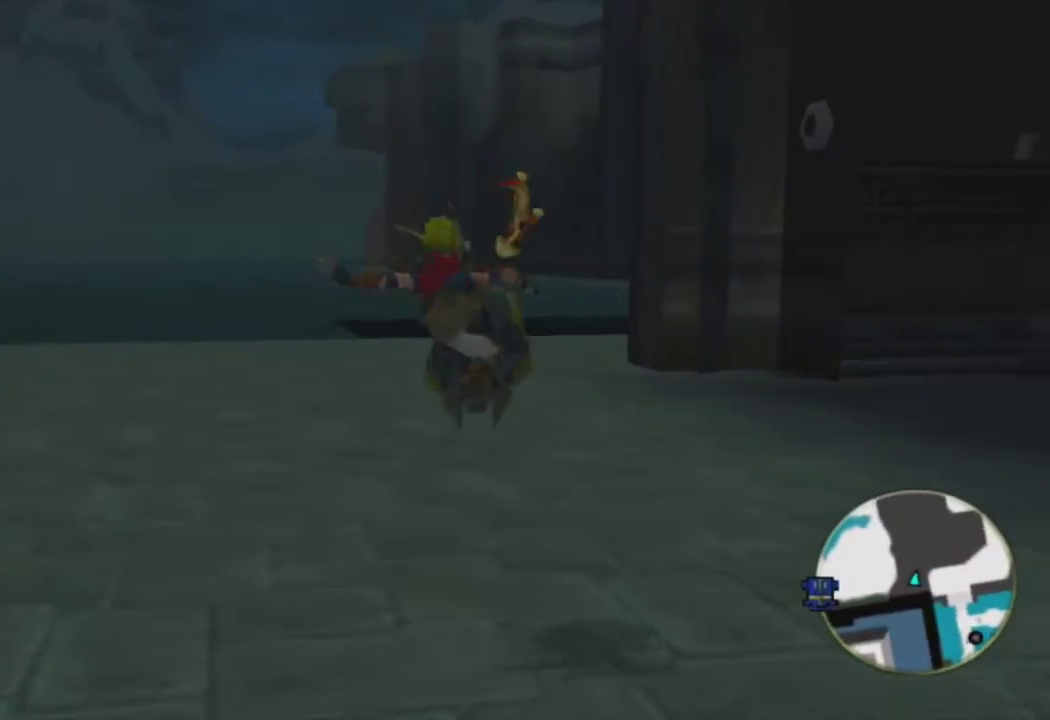
{"buttons": ["R1"], "left_stick": "up", "right_stick": "center", "events": [[100, "left_stick", "up-right"], [183, "CROSS", "down"], [217, "R1", "down"], [317, "CROSS", "up"], [350, "left_stick", "up"]]}
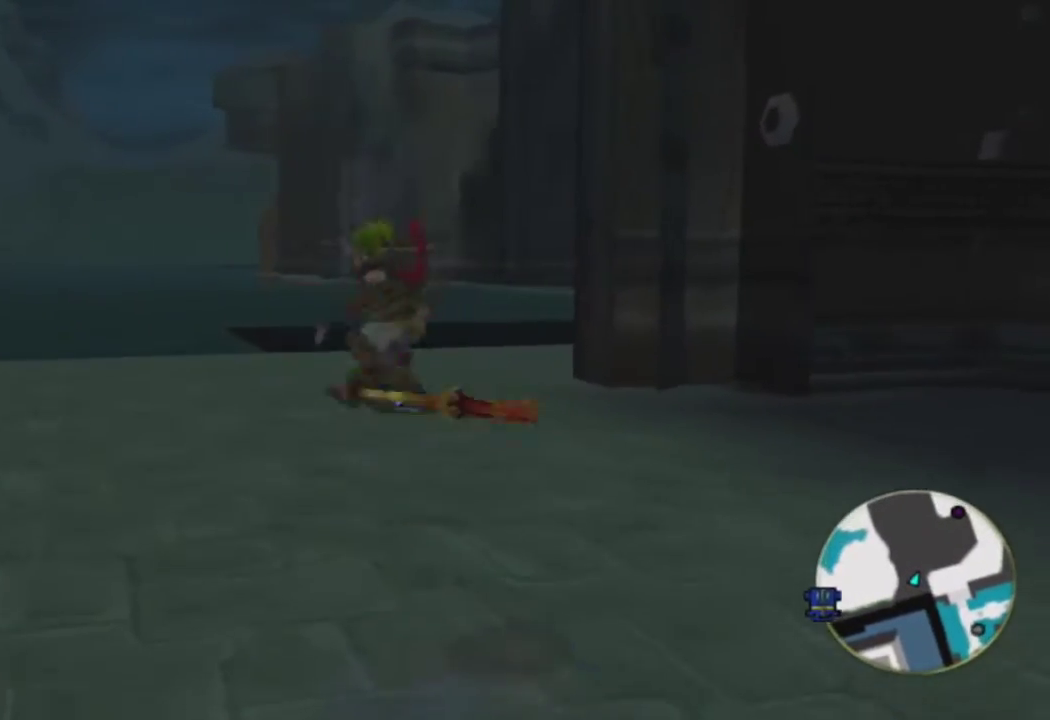
{"buttons": [], "left_stick": "up", "right_stick": "center", "events": [[17, "right_stick", "right"], [133, "R1", "up"], [150, "right_stick", "center"]]}
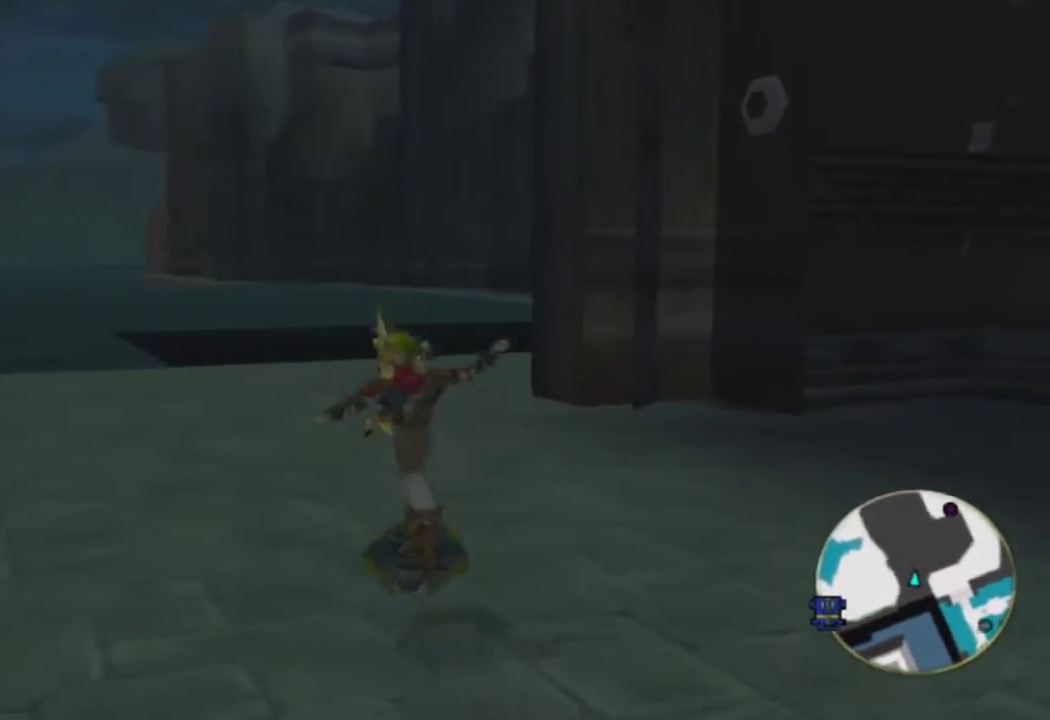
{"buttons": [], "left_stick": "up", "right_stick": "right", "events": [[17, "left_stick", "up-right"], [50, "CROSS", "down"], [117, "R1", "down"], [167, "CROSS", "up"], [217, "left_stick", "up"], [400, "right_stick", "right"], [500, "R1", "up"]]}
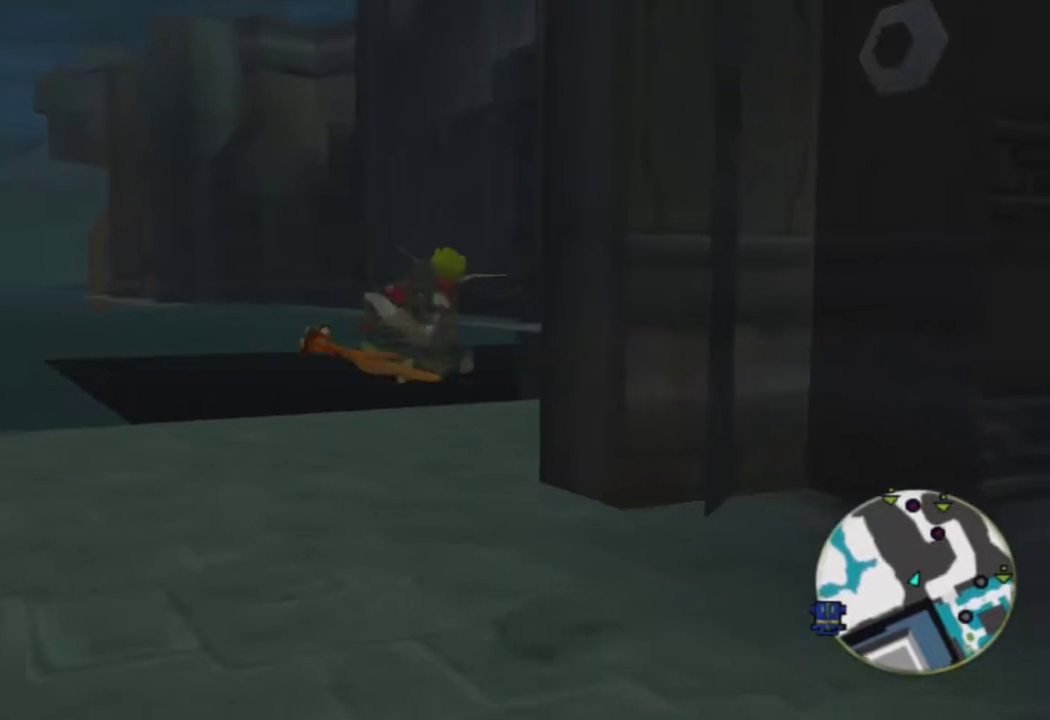
{"buttons": ["L1"], "left_stick": "up", "right_stick": "center", "events": [[50, "right_stick", "center"], [233, "L1", "down"]]}
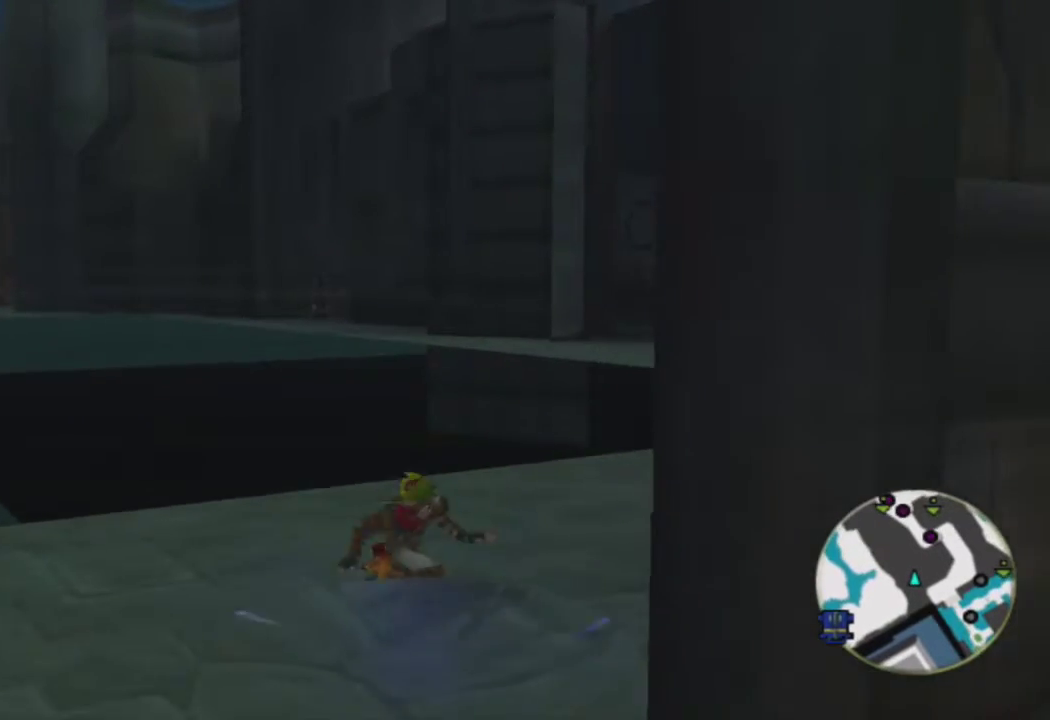
{"buttons": ["L1"], "left_stick": "up", "right_stick": "center", "events": [[133, "CROSS", "down"], [300, "L1", "up"], [317, "CROSS", "up"], [483, "L1", "down"]]}
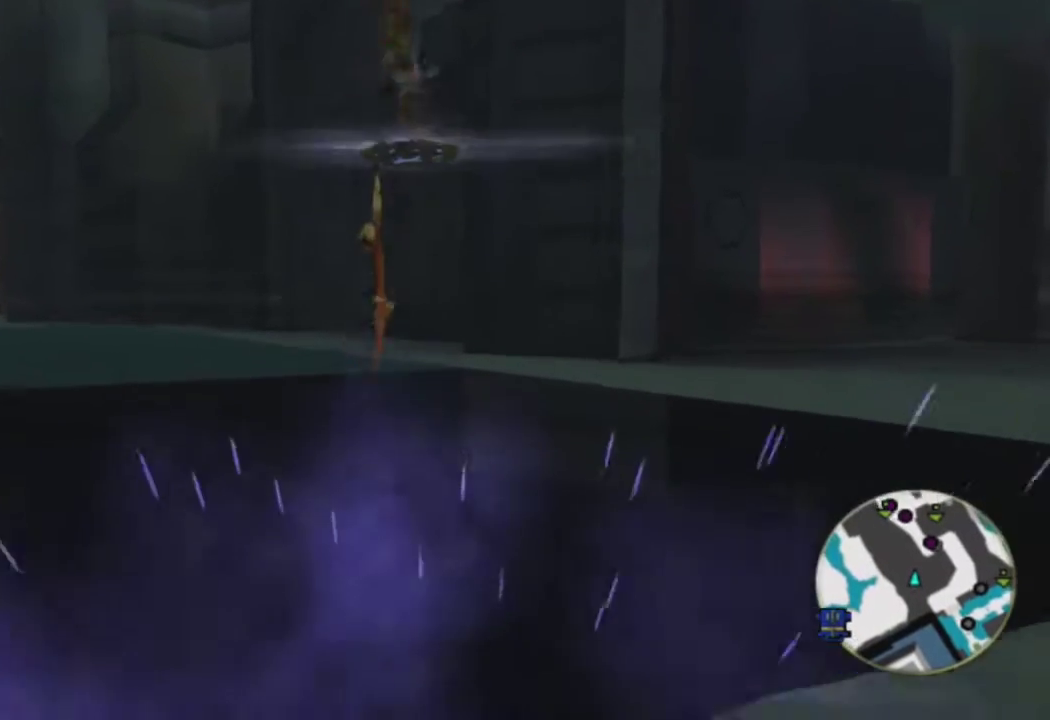
{"buttons": [], "left_stick": "up", "right_stick": "center", "events": [[267, "CROSS", "down"], [283, "R1", "down"], [483, "CROSS", "up"], [483, "L1", "up"], [500, "R1", "up"]]}
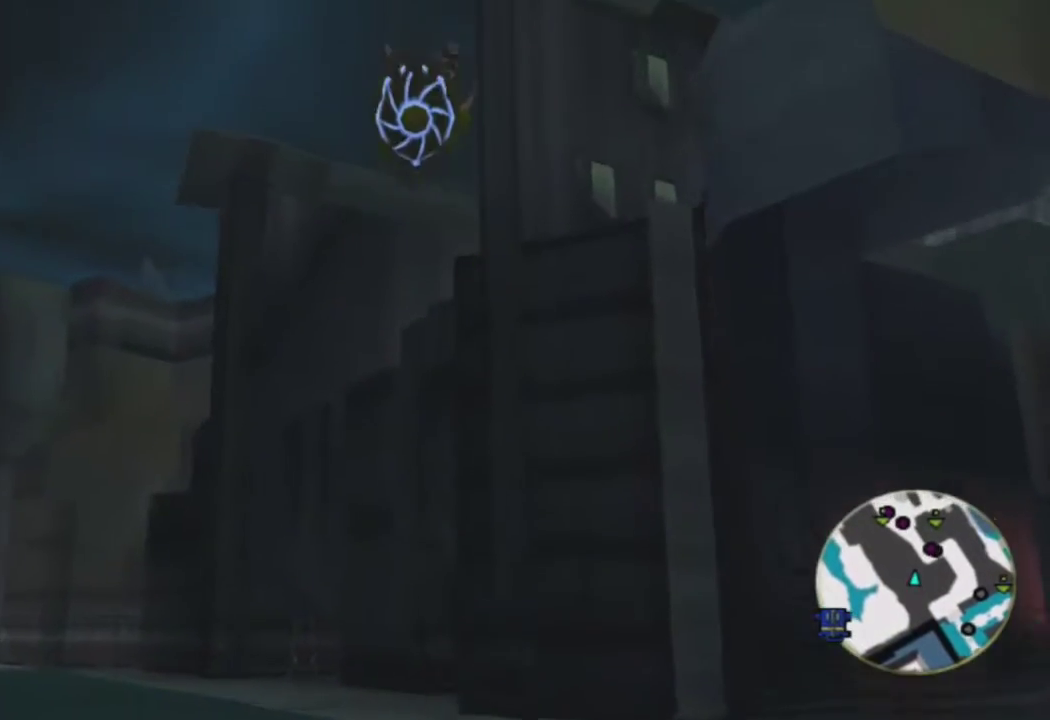
{"buttons": [], "left_stick": "center", "right_stick": "center", "events": [[500, "left_stick", "center"]]}
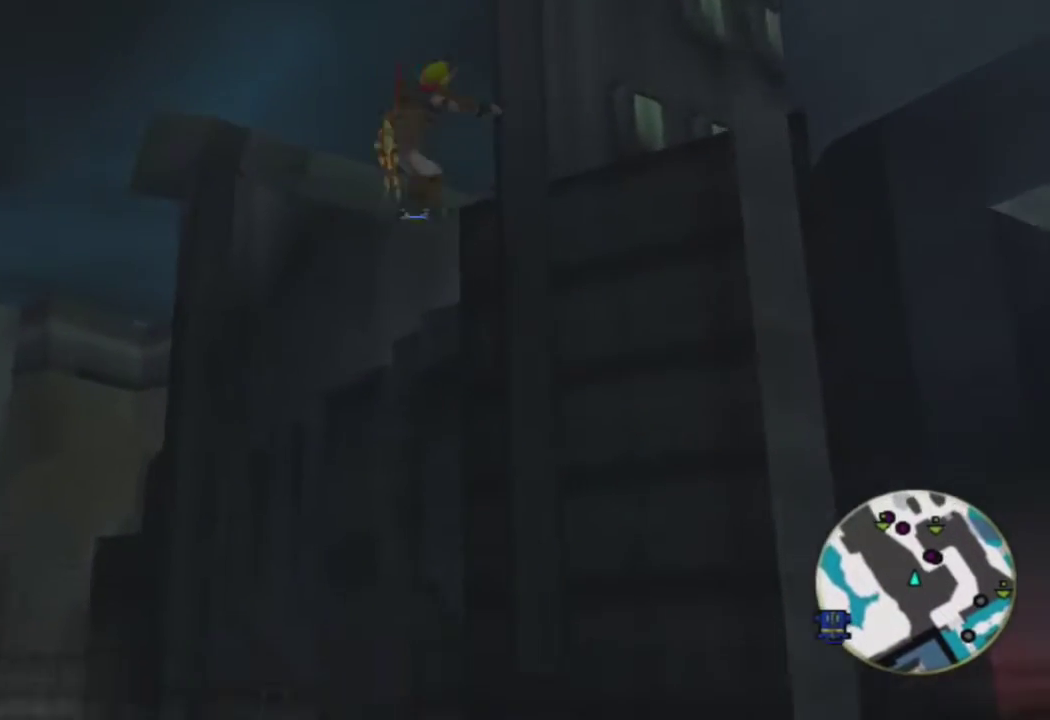
{"buttons": [], "left_stick": "center", "right_stick": "center", "events": [[367, "left_stick", "up"], [483, "left_stick", "center"]]}
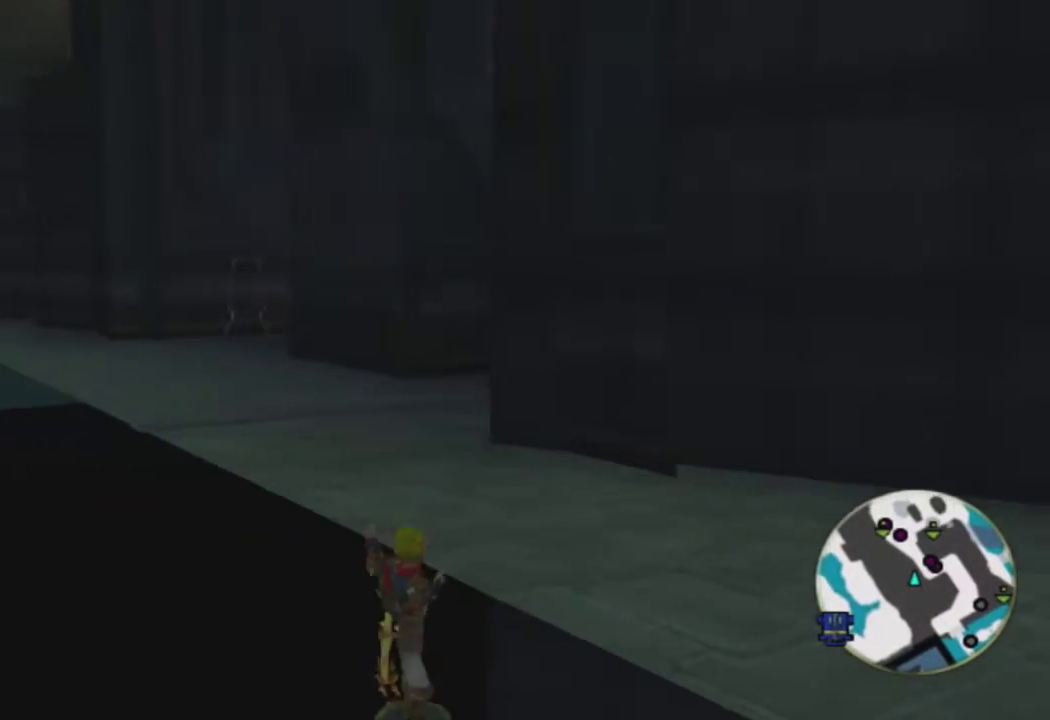
{"buttons": [], "left_stick": "center", "right_stick": "center", "events": [[183, "left_stick", "up"], [300, "left_stick", "center"]]}
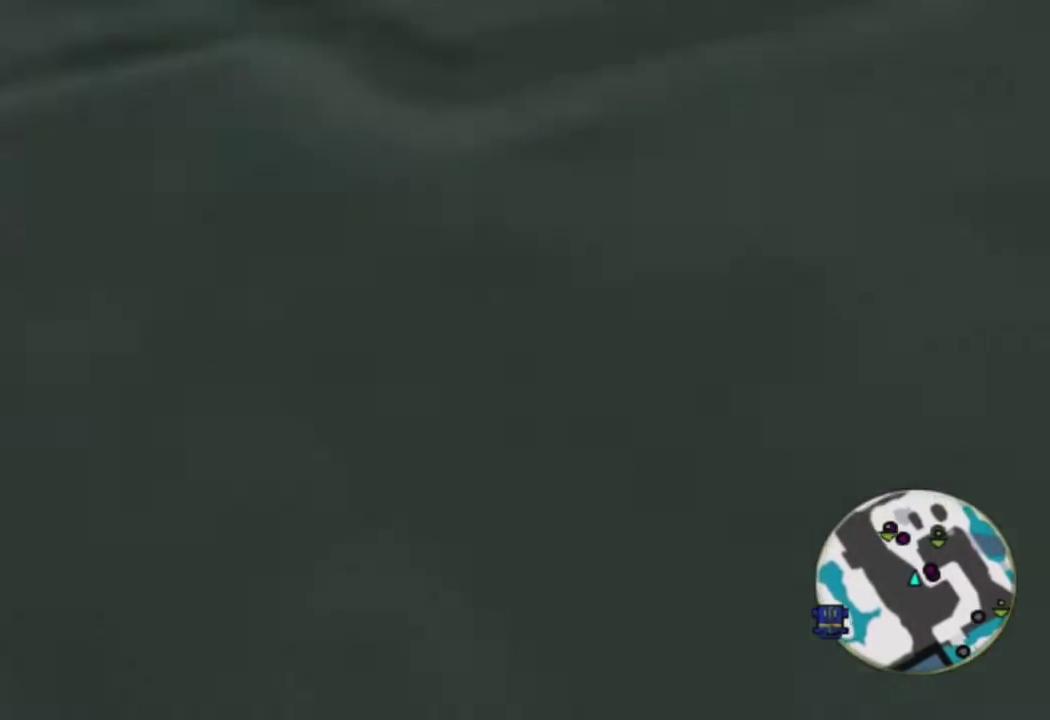
{"buttons": [], "left_stick": "center", "right_stick": "center", "events": []}
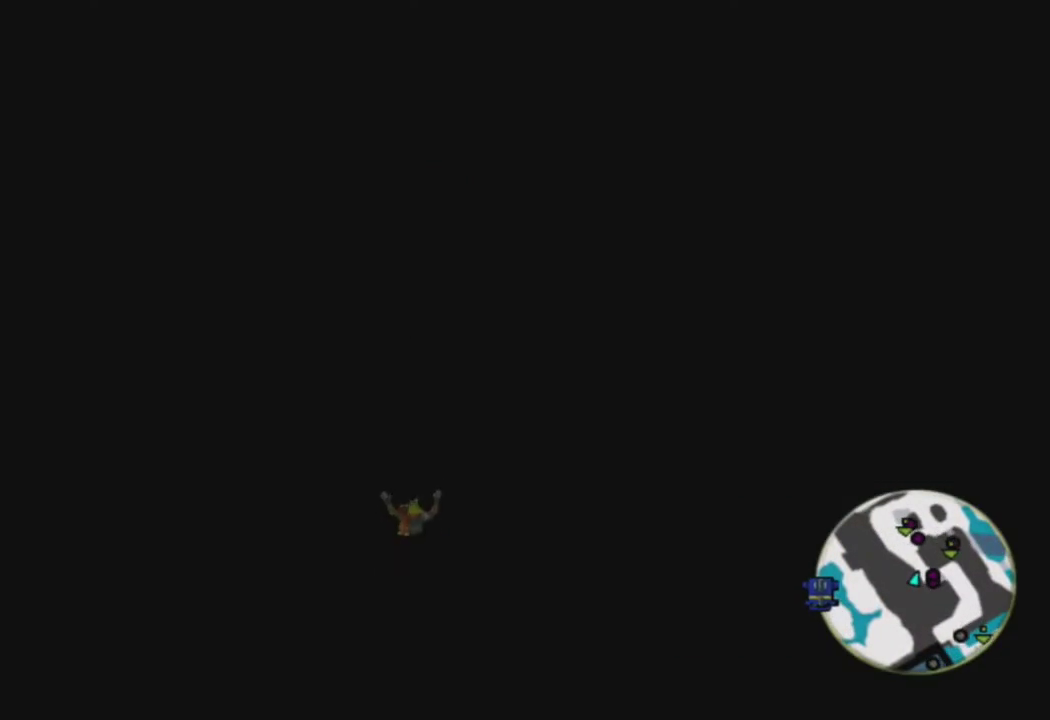
{"buttons": [], "left_stick": "center", "right_stick": "center", "events": []}
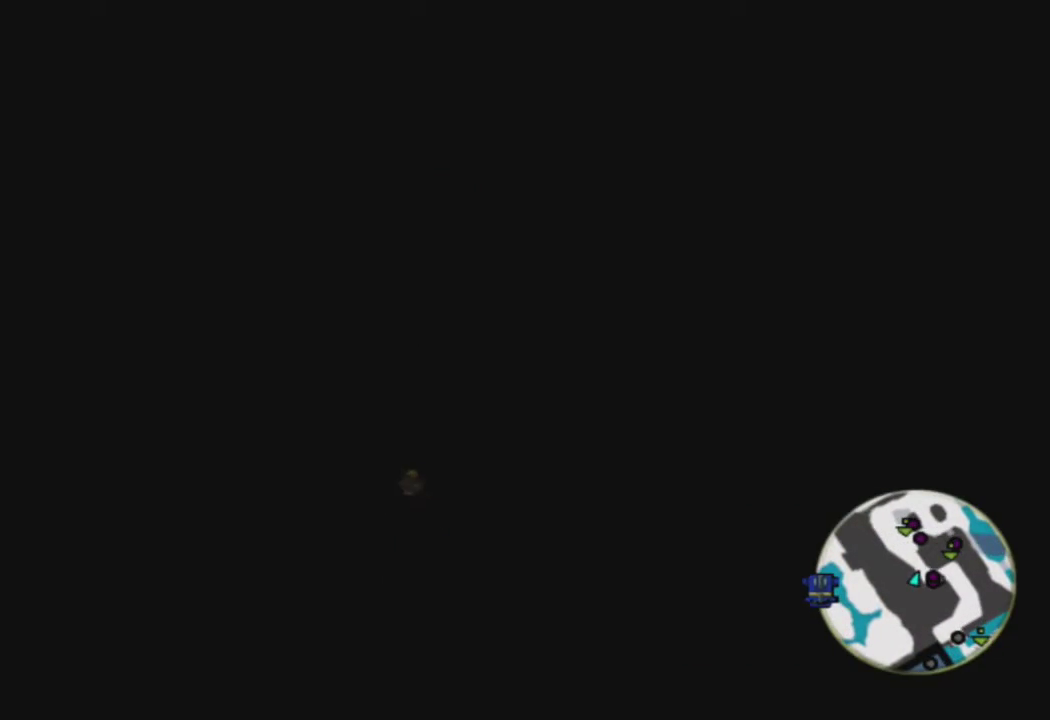
{"buttons": [], "left_stick": "center", "right_stick": "center", "events": []}
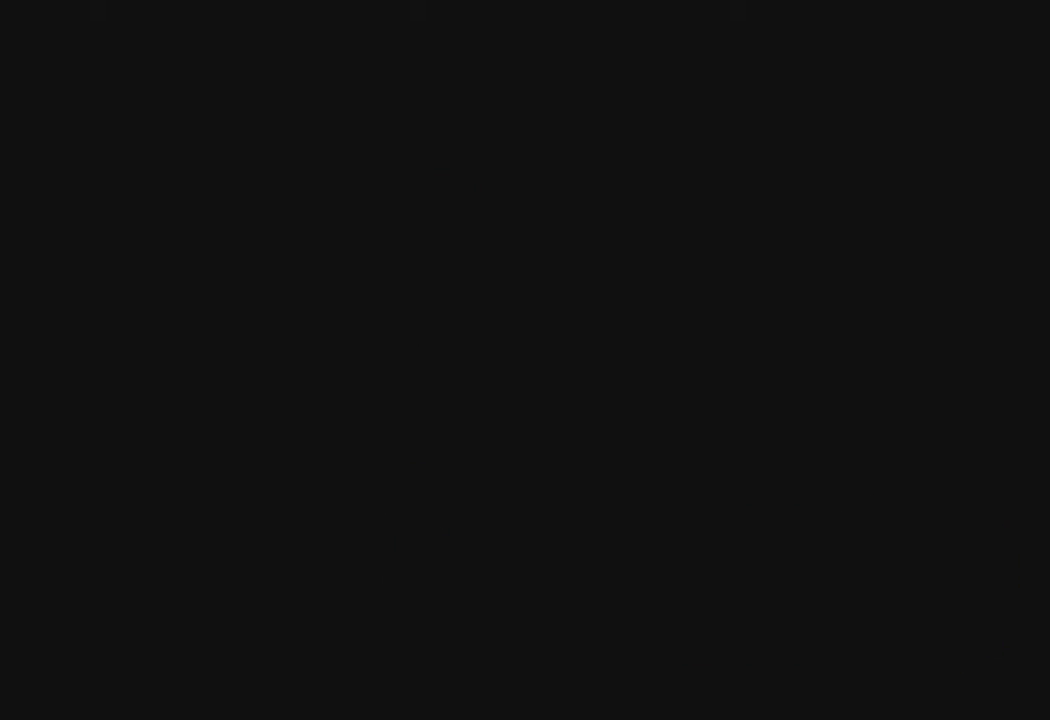
{"buttons": ["SQUARE"], "left_stick": "down-left", "right_stick": "left", "events": [[383, "left_stick", "down-left"], [467, "SQUARE", "down"], [467, "right_stick", "left"]]}
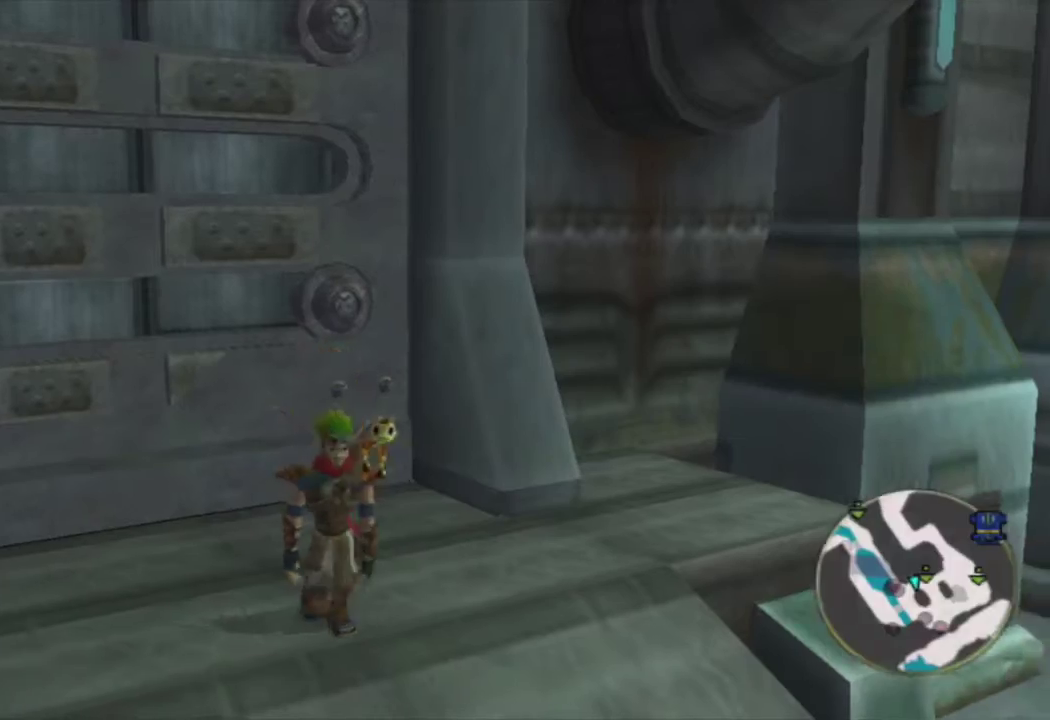
{"buttons": [], "left_stick": "up-left", "right_stick": "center", "events": [[100, "R2", "down"], [167, "left_stick", "left"], [200, "SQUARE", "up"], [283, "R2", "up"], [333, "left_stick", "up-left"], [400, "right_stick", "center"]]}
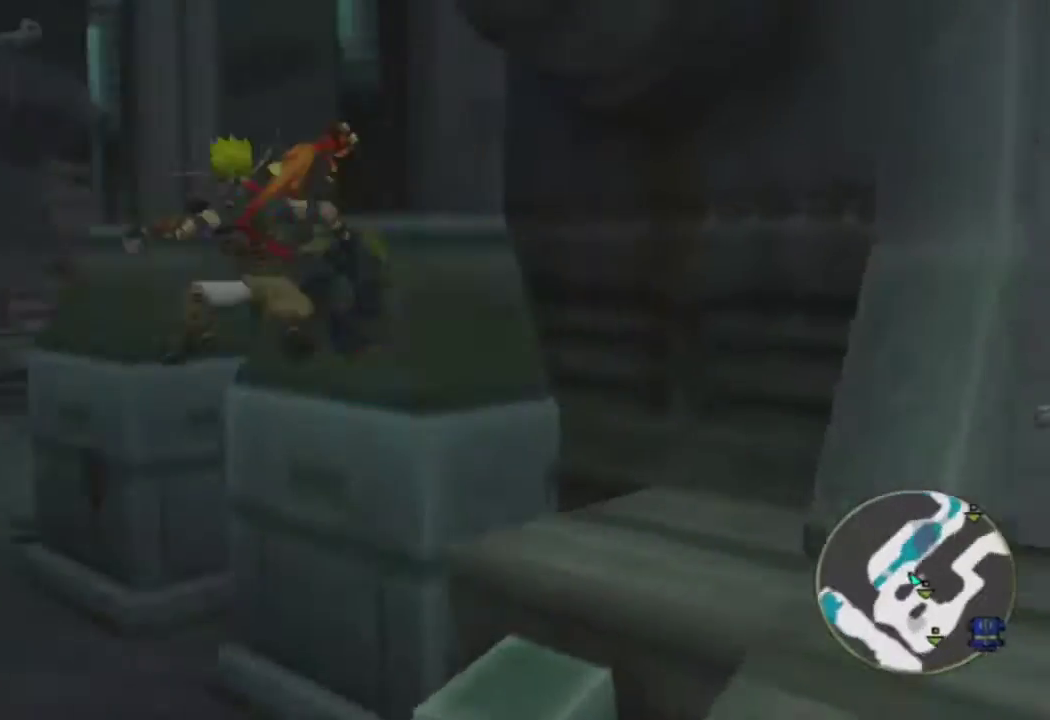
{"buttons": [], "left_stick": "up", "right_stick": "center", "events": [[33, "left_stick", "up"], [83, "right_stick", "right"], [200, "right_stick", "center"]]}
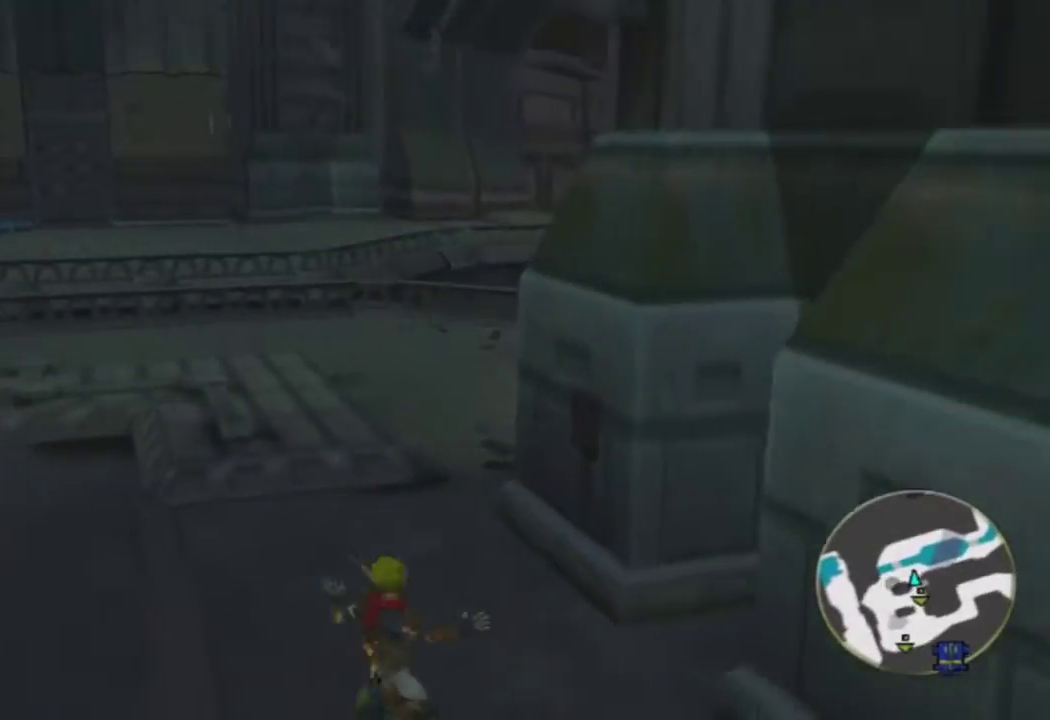
{"buttons": ["R1"], "left_stick": "up-right", "right_stick": "center", "events": [[67, "left_stick", "up-right"], [183, "CROSS", "down"], [300, "CROSS", "up"], [300, "R1", "down"]]}
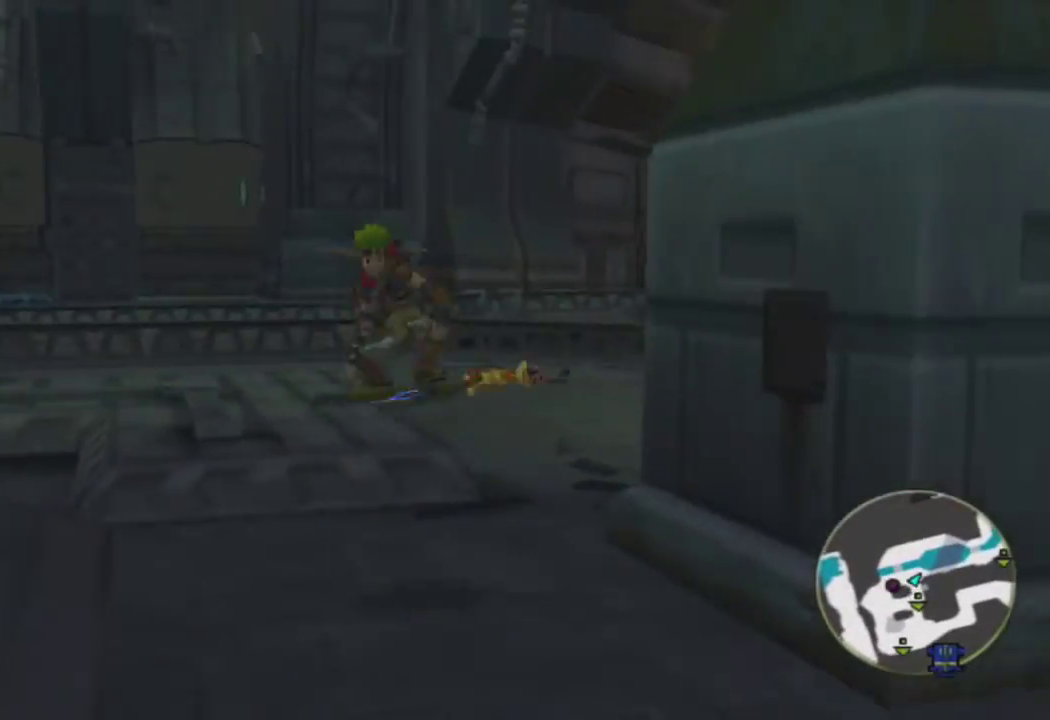
{"buttons": [], "left_stick": "up-right", "right_stick": "right", "events": [[67, "right_stick", "right"], [217, "R1", "up"]]}
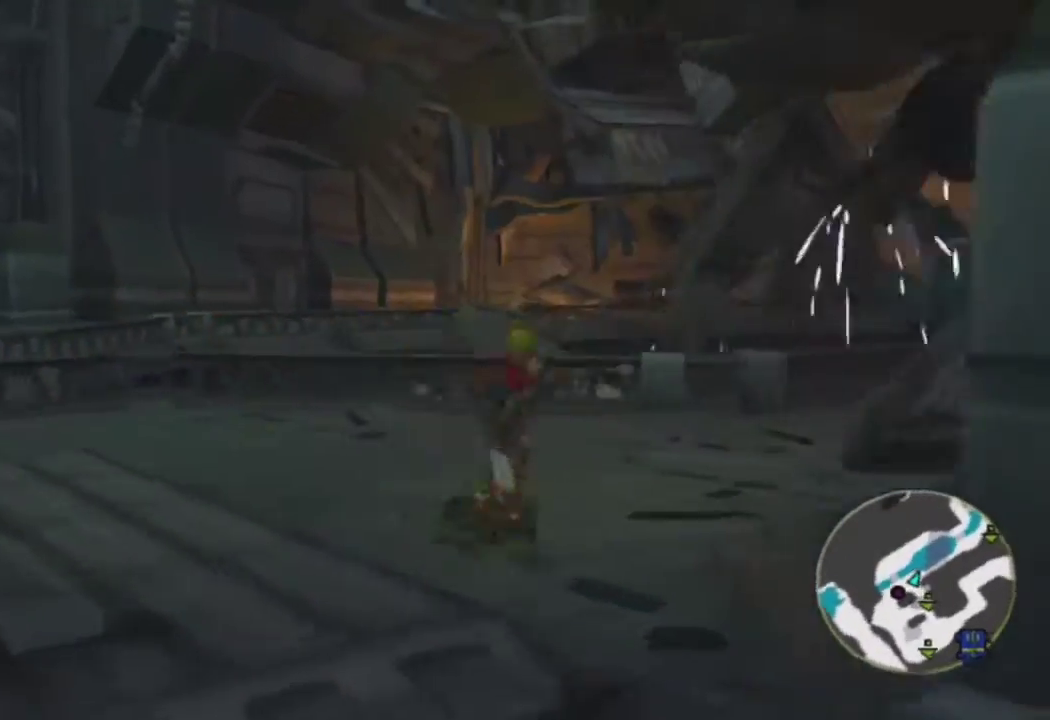
{"buttons": [], "left_stick": "up-right", "right_stick": "right", "events": [[100, "CROSS", "down"], [200, "right_stick", "down-right"], [217, "CROSS", "up"], [433, "right_stick", "right"]]}
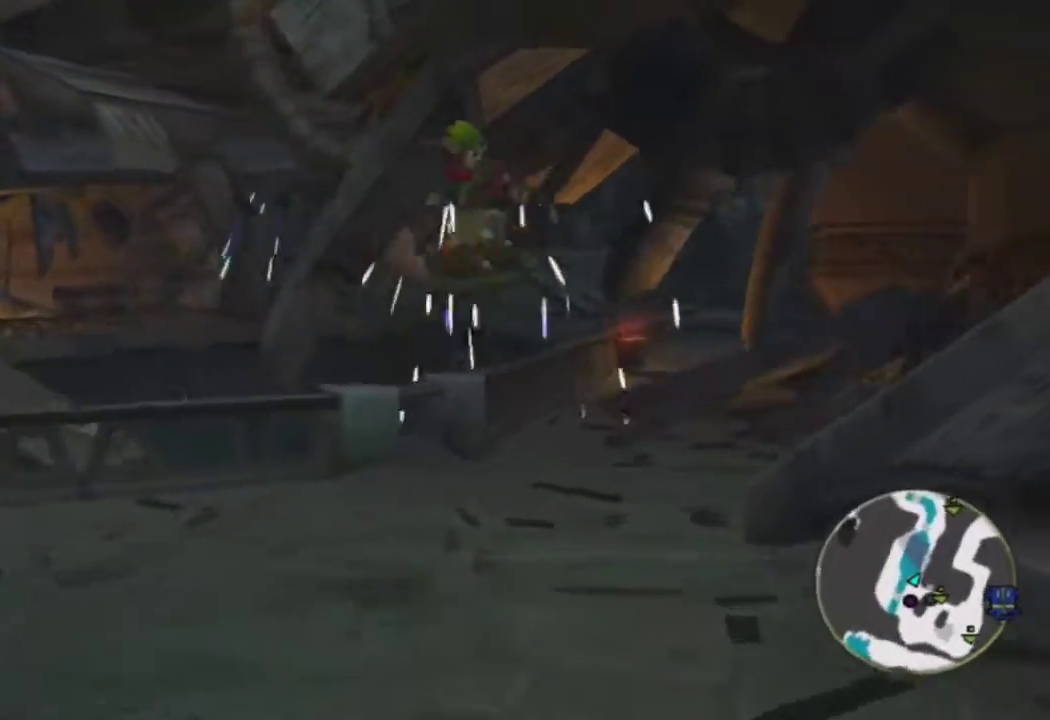
{"buttons": [], "left_stick": "up", "right_stick": "center", "events": [[33, "right_stick", "center"], [117, "left_stick", "up"]]}
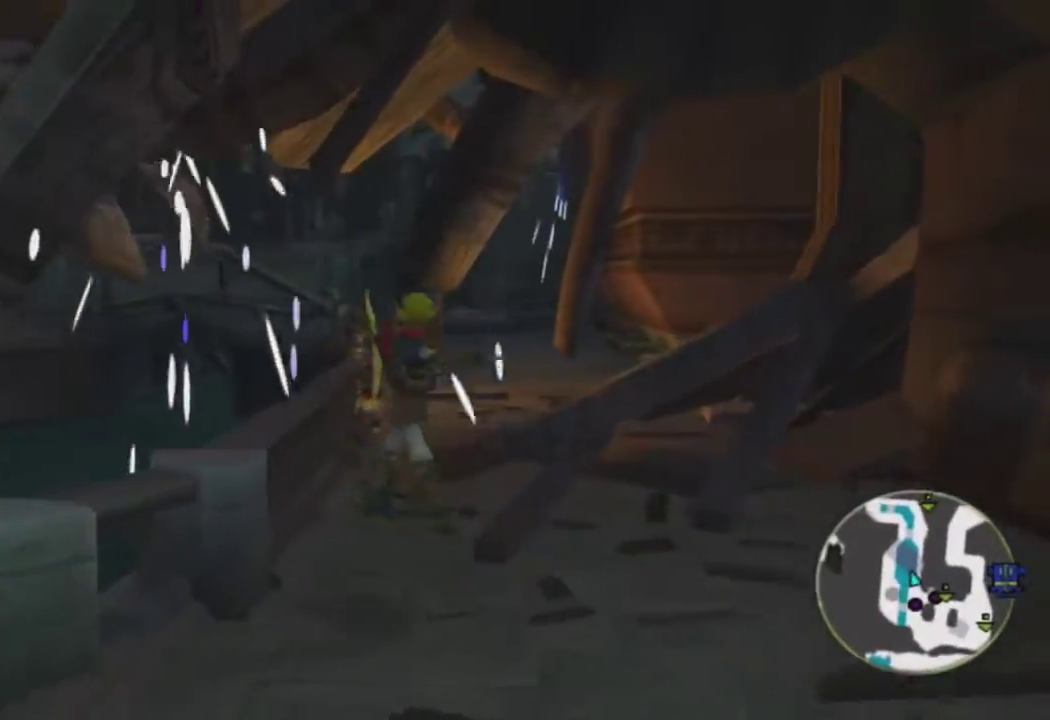
{"buttons": [], "left_stick": "up", "right_stick": "center", "events": [[17, "left_stick", "up-right"], [67, "CROSS", "down"], [133, "CROSS", "up"], [267, "left_stick", "up"]]}
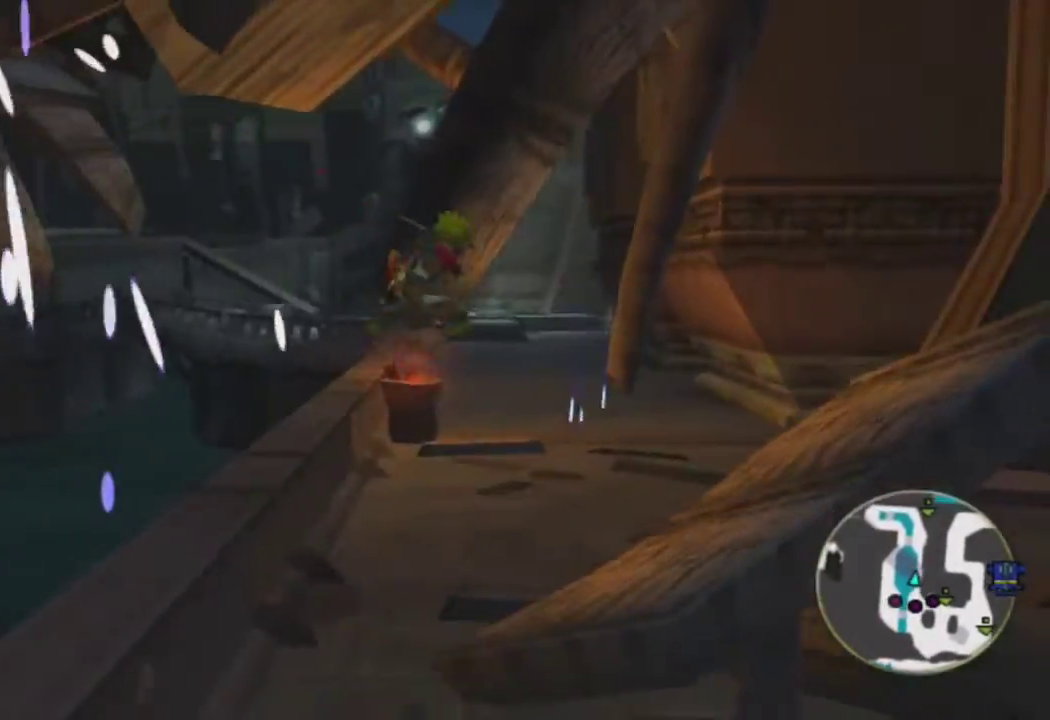
{"buttons": ["R1"], "left_stick": "up-left", "right_stick": "center", "events": [[417, "CROSS", "down"], [450, "left_stick", "up-left"], [483, "R1", "down"], [500, "CROSS", "up"]]}
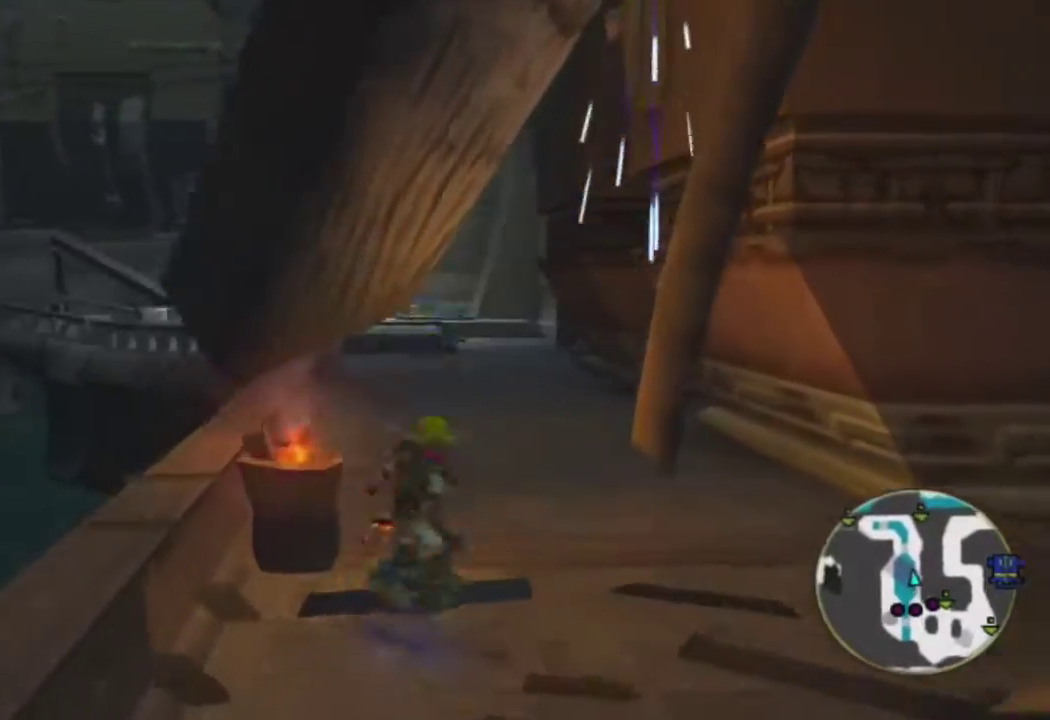
{"buttons": [], "left_stick": "up", "right_stick": "center", "events": [[117, "left_stick", "center"], [350, "R1", "up"], [367, "left_stick", "up"]]}